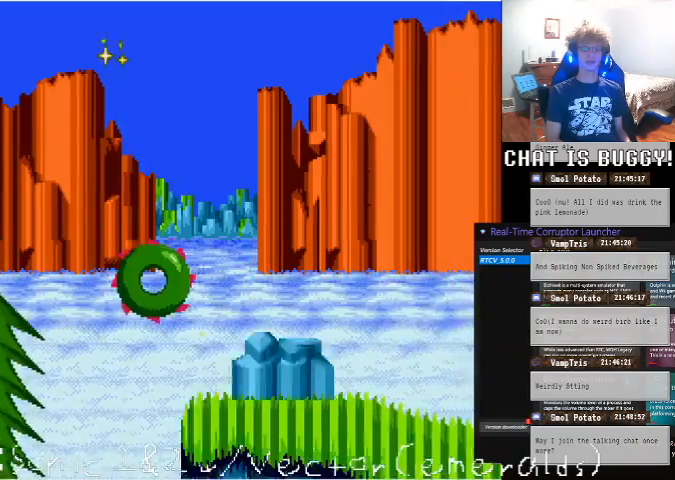
Gameplay with a controller (Xbox layout); each line is a JSON object with the inputs held at the frame after it. "events" lists button and stick changes between this image and that frame as [ms after this image, input, new state], when the widget could be followed in between. Not read: L1 L2 L3 R1 R2 R3 X.
{"buttons": ["A", "DPAD_RIGHT"], "left_stick": "center", "right_stick": "center"}
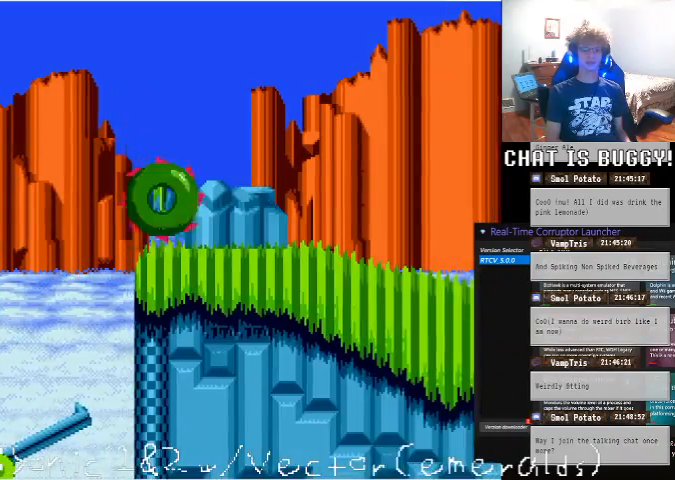
{"buttons": [], "left_stick": "center", "right_stick": "center", "events": [[100, "A", "up"], [400, "DPAD_RIGHT", "up"]]}
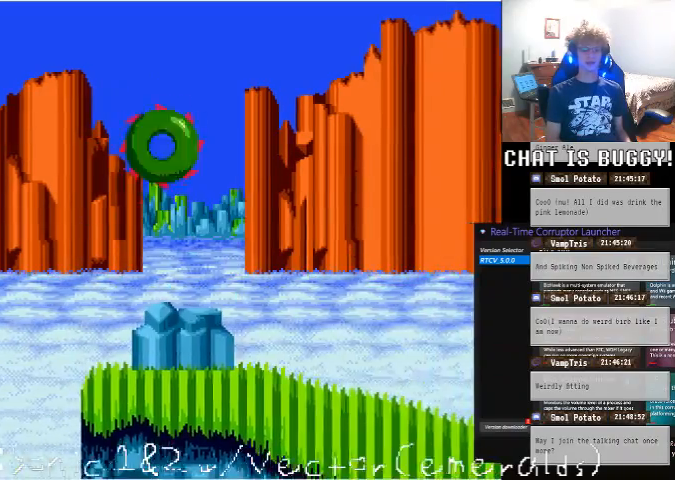
{"buttons": ["DPAD_RIGHT"], "left_stick": "center", "right_stick": "center", "events": [[50, "DPAD_LEFT", "down"], [250, "DPAD_LEFT", "up"], [400, "DPAD_RIGHT", "down"]]}
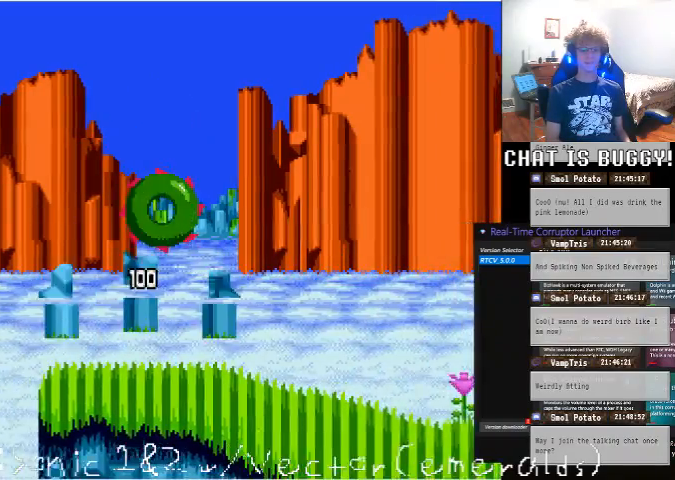
{"buttons": ["DPAD_RIGHT"], "left_stick": "center", "right_stick": "center", "events": []}
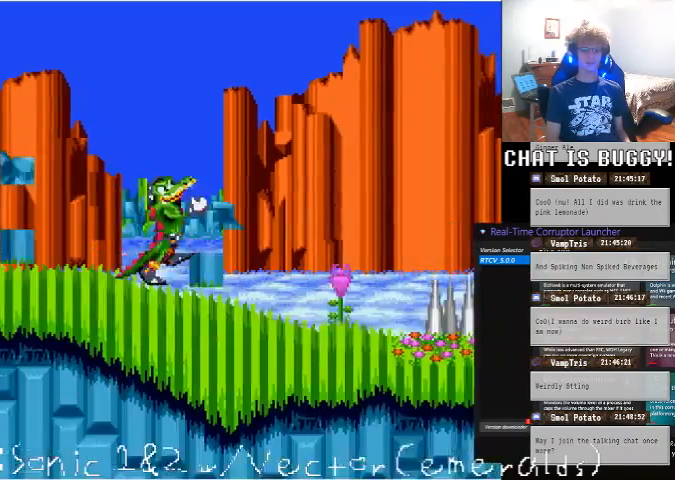
{"buttons": ["DPAD_RIGHT"], "left_stick": "center", "right_stick": "center"}
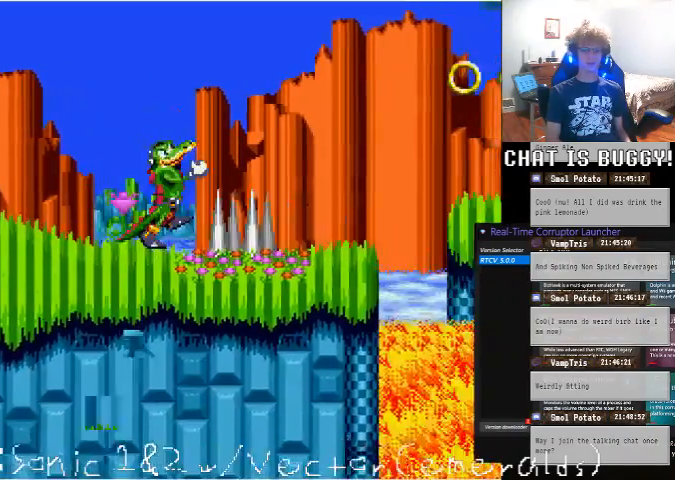
{"buttons": [], "left_stick": "center", "right_stick": "center", "events": [[50, "A", "down"], [300, "A", "up"], [500, "DPAD_RIGHT", "up"]]}
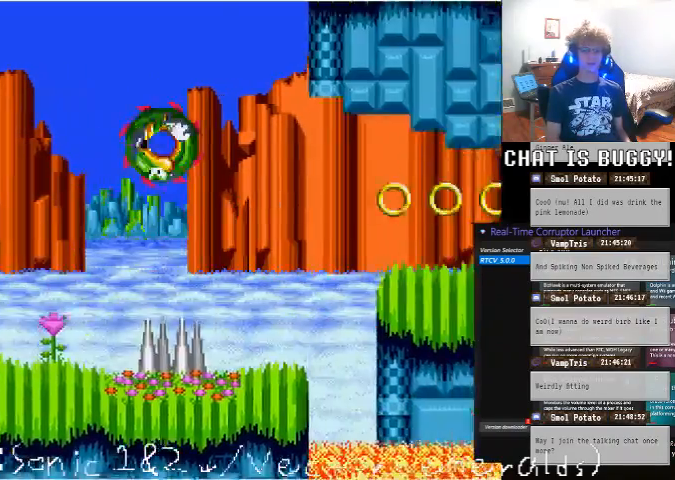
{"buttons": ["DPAD_LEFT"], "left_stick": "center", "right_stick": "center", "events": [[500, "DPAD_LEFT", "down"]]}
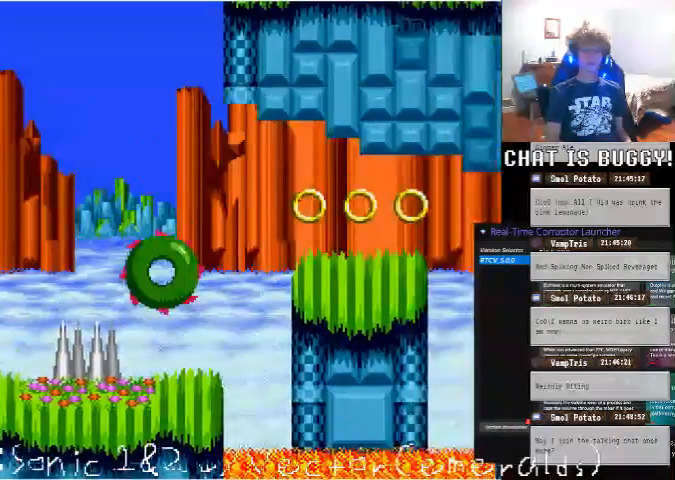
{"buttons": ["A", "DPAD_RIGHT"], "left_stick": "center", "right_stick": "center", "events": [[100, "DPAD_LEFT", "up"], [250, "DPAD_RIGHT", "down"], [450, "A", "down"]]}
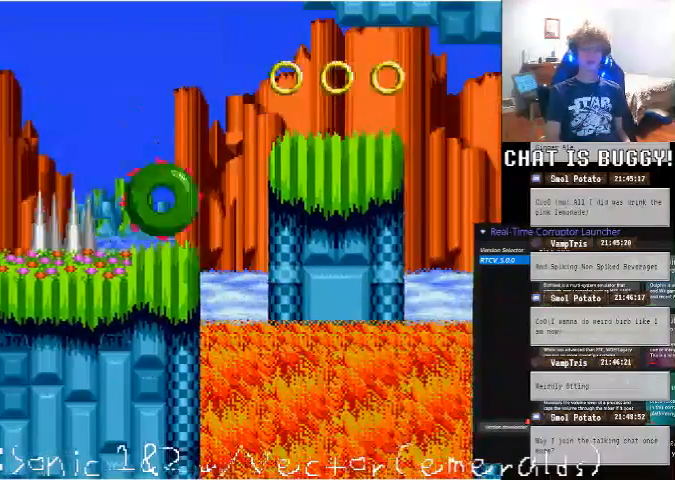
{"buttons": [], "left_stick": "center", "right_stick": "center"}